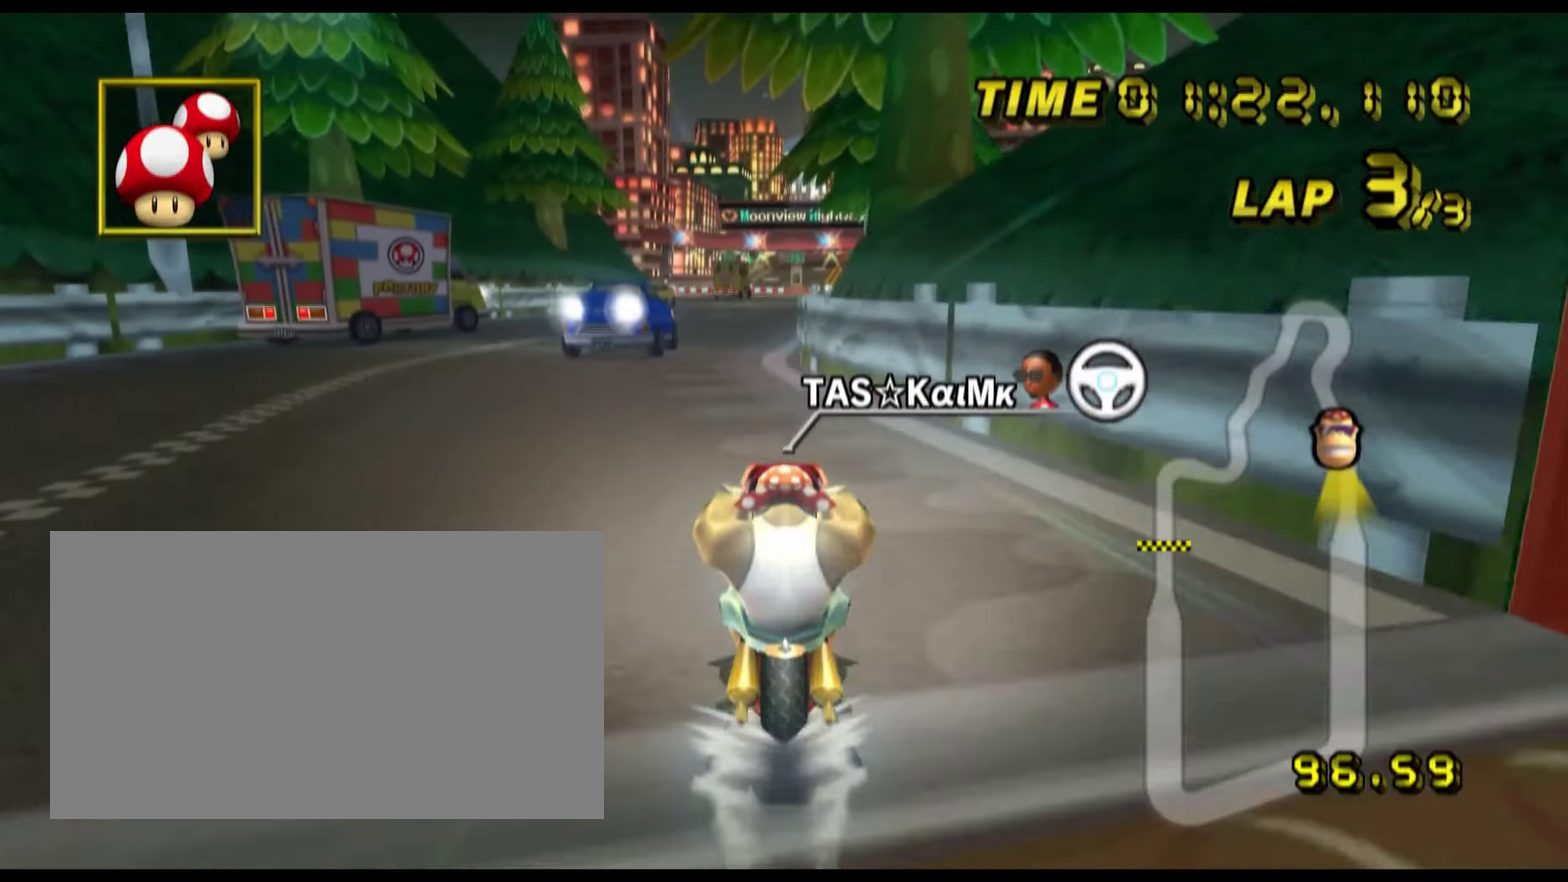
Gameplay with a controller; each line is a JSON object with the inputs held at the frame after it. "events" lists button and stick changes between this image and that frame as [ms after this image, input, new state], when the widget could be followed in between. Not read: L3 R3.
{"buttons": [], "left_stick": "right"}
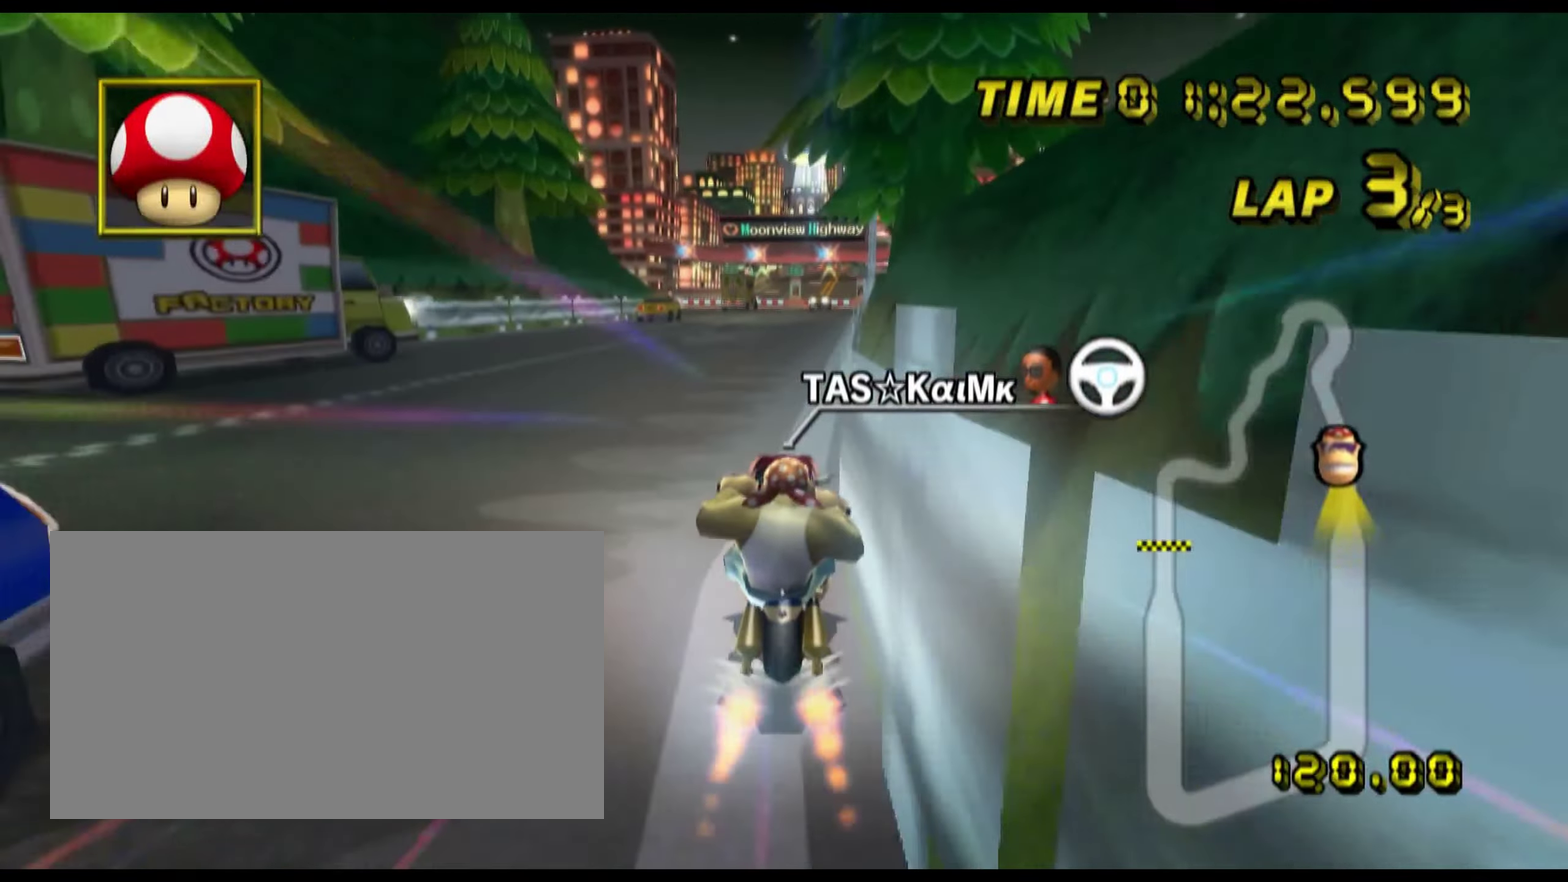
{"buttons": [], "left_stick": "right"}
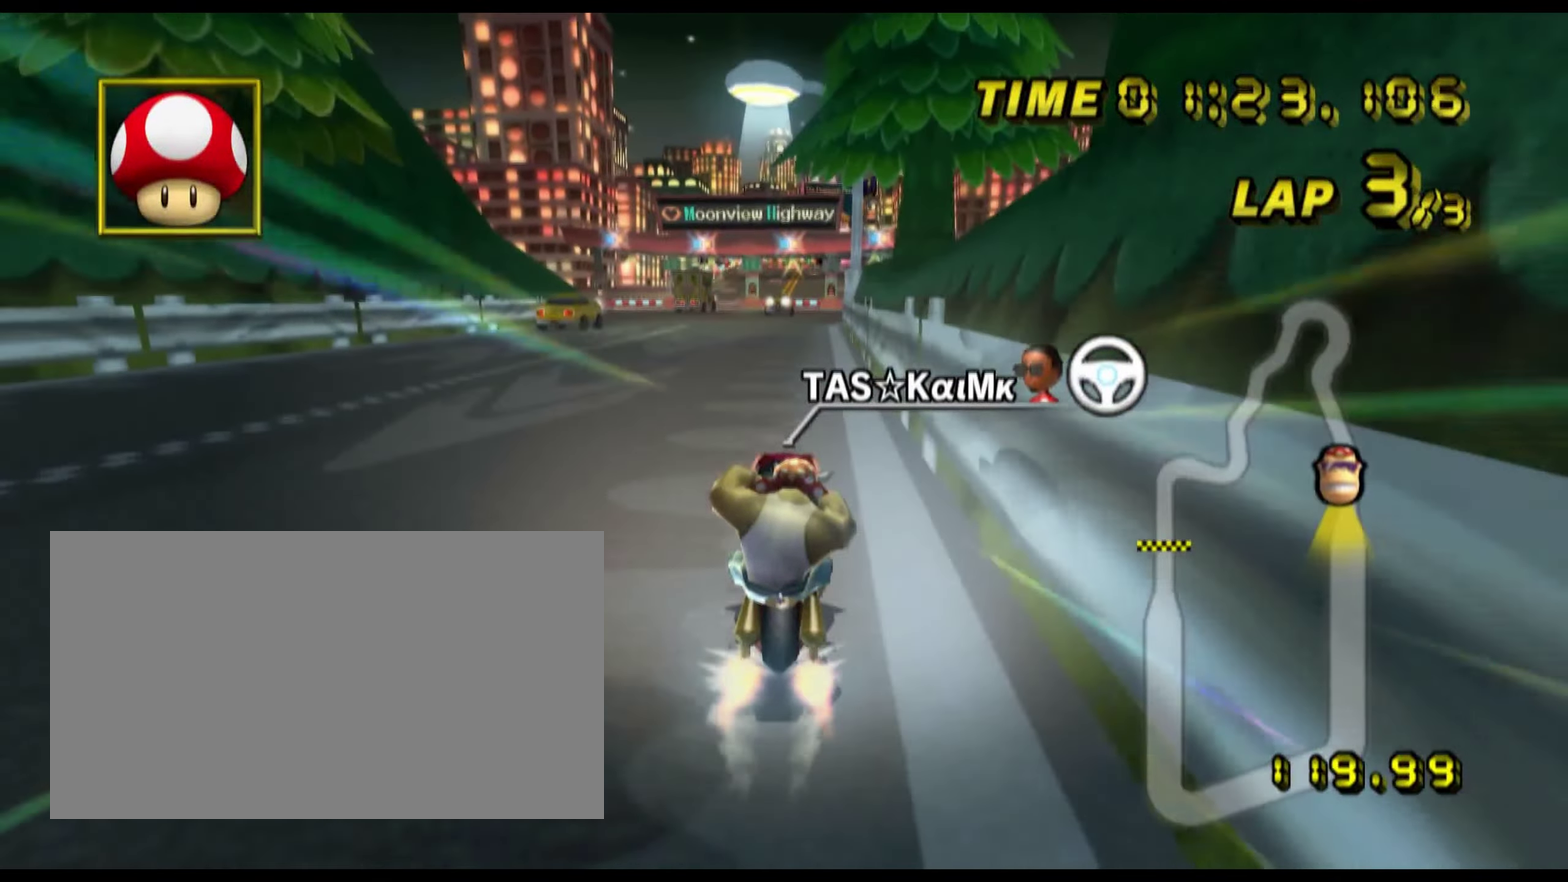
{"buttons": [], "left_stick": "center"}
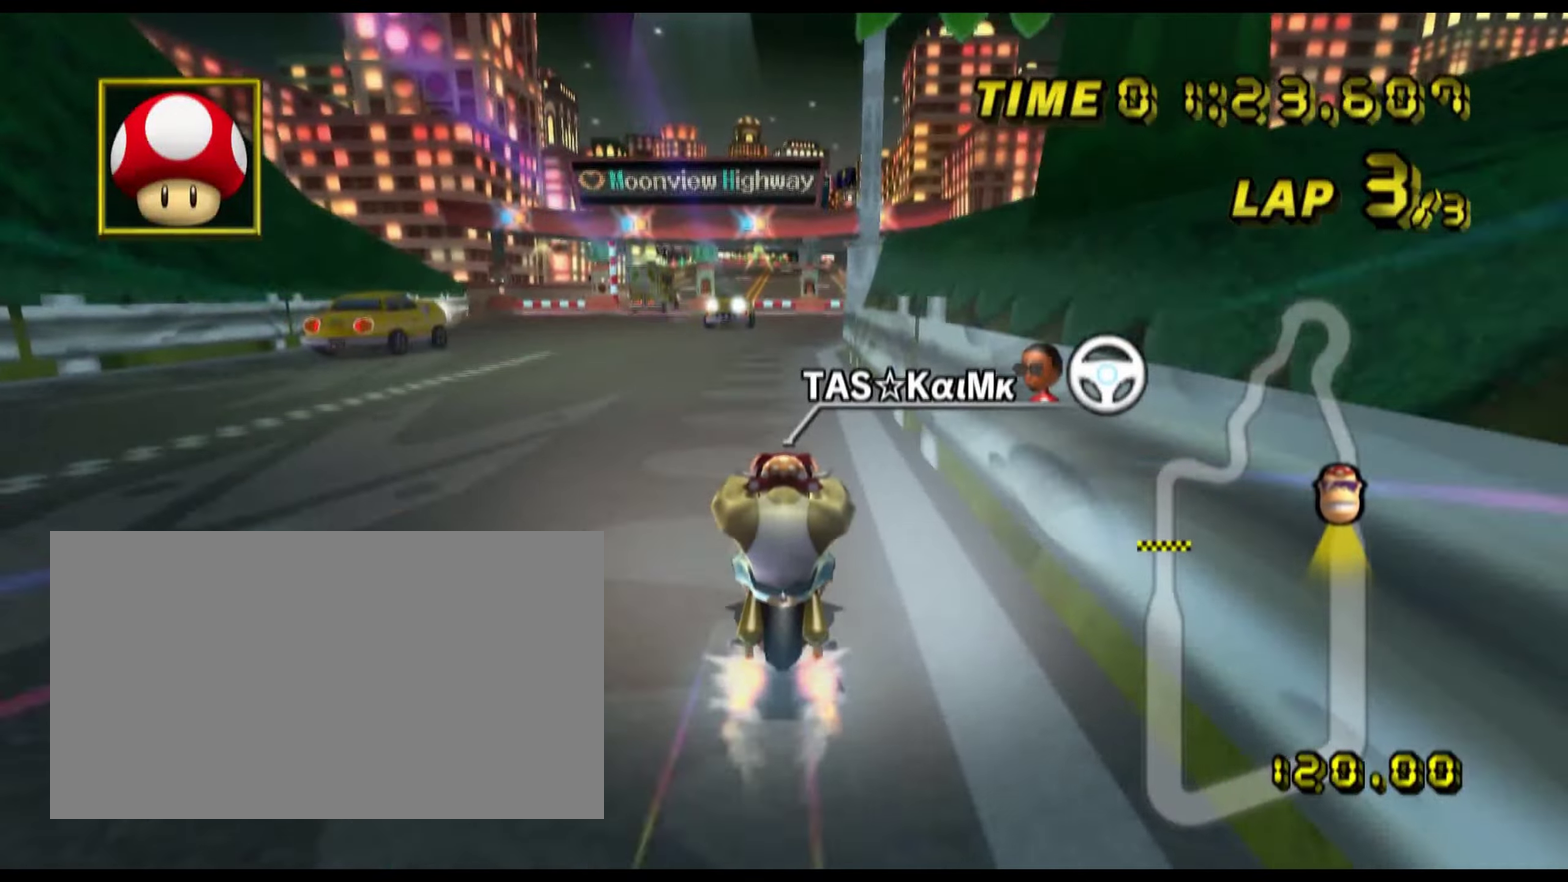
{"buttons": [], "left_stick": "center"}
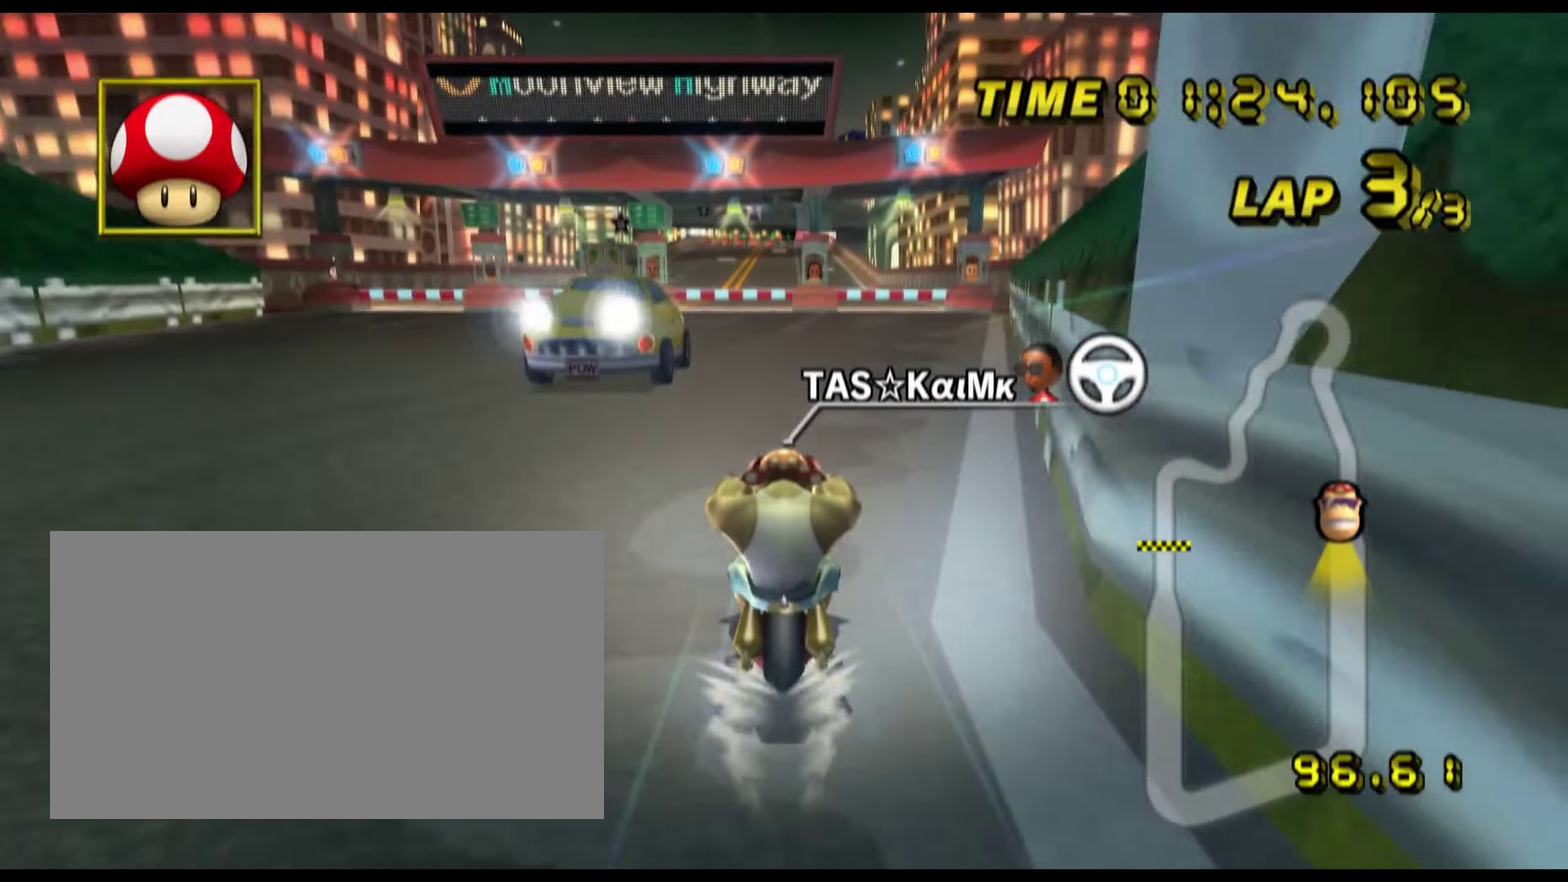
{"buttons": [], "left_stick": "center"}
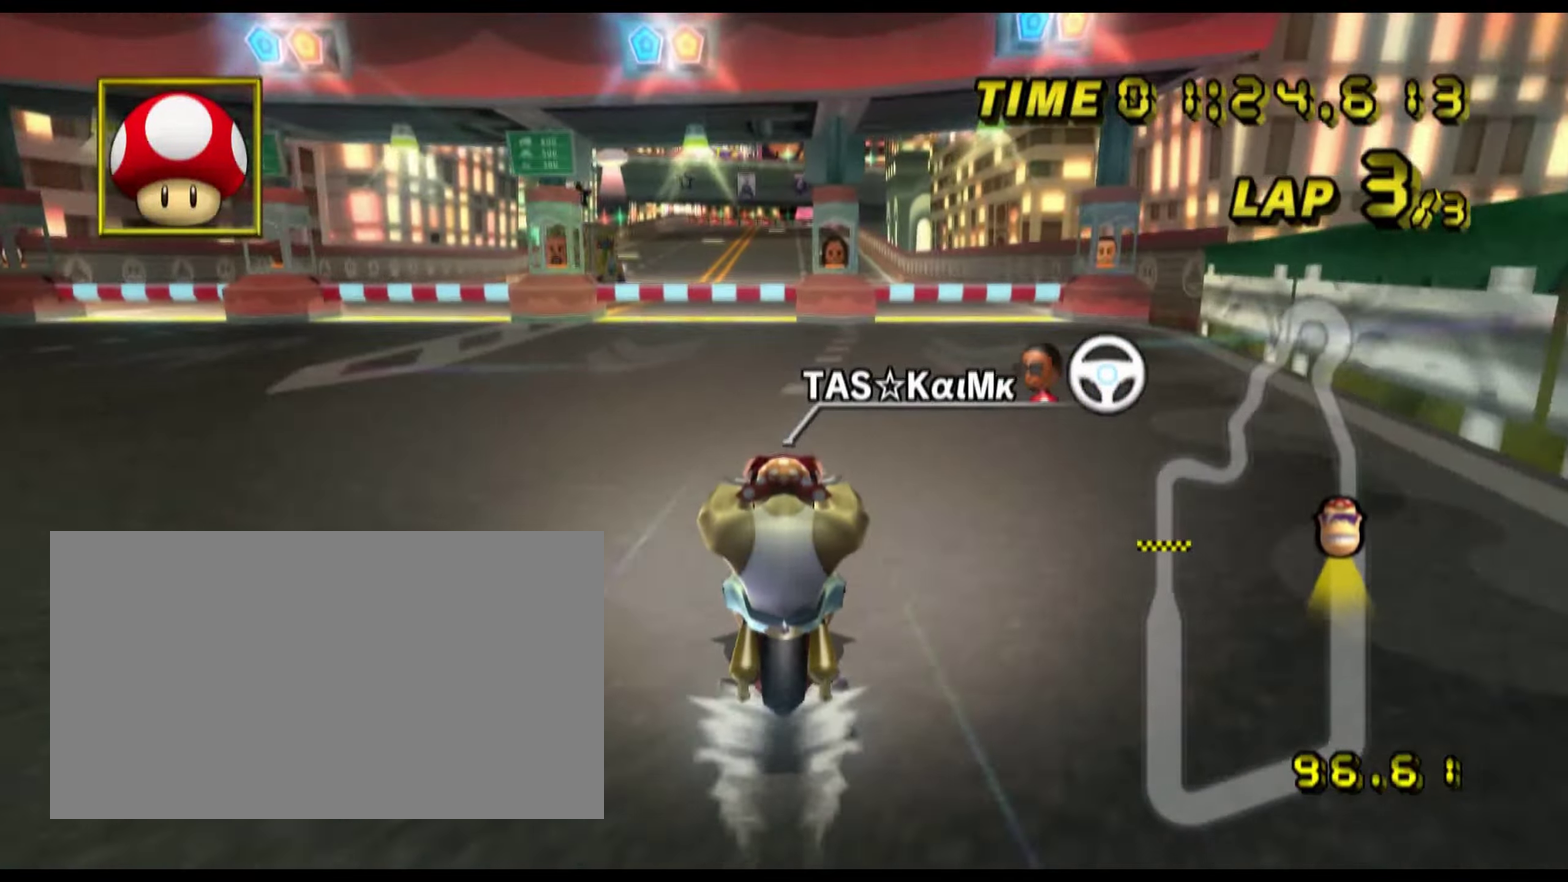
{"buttons": [], "left_stick": "center", "events": []}
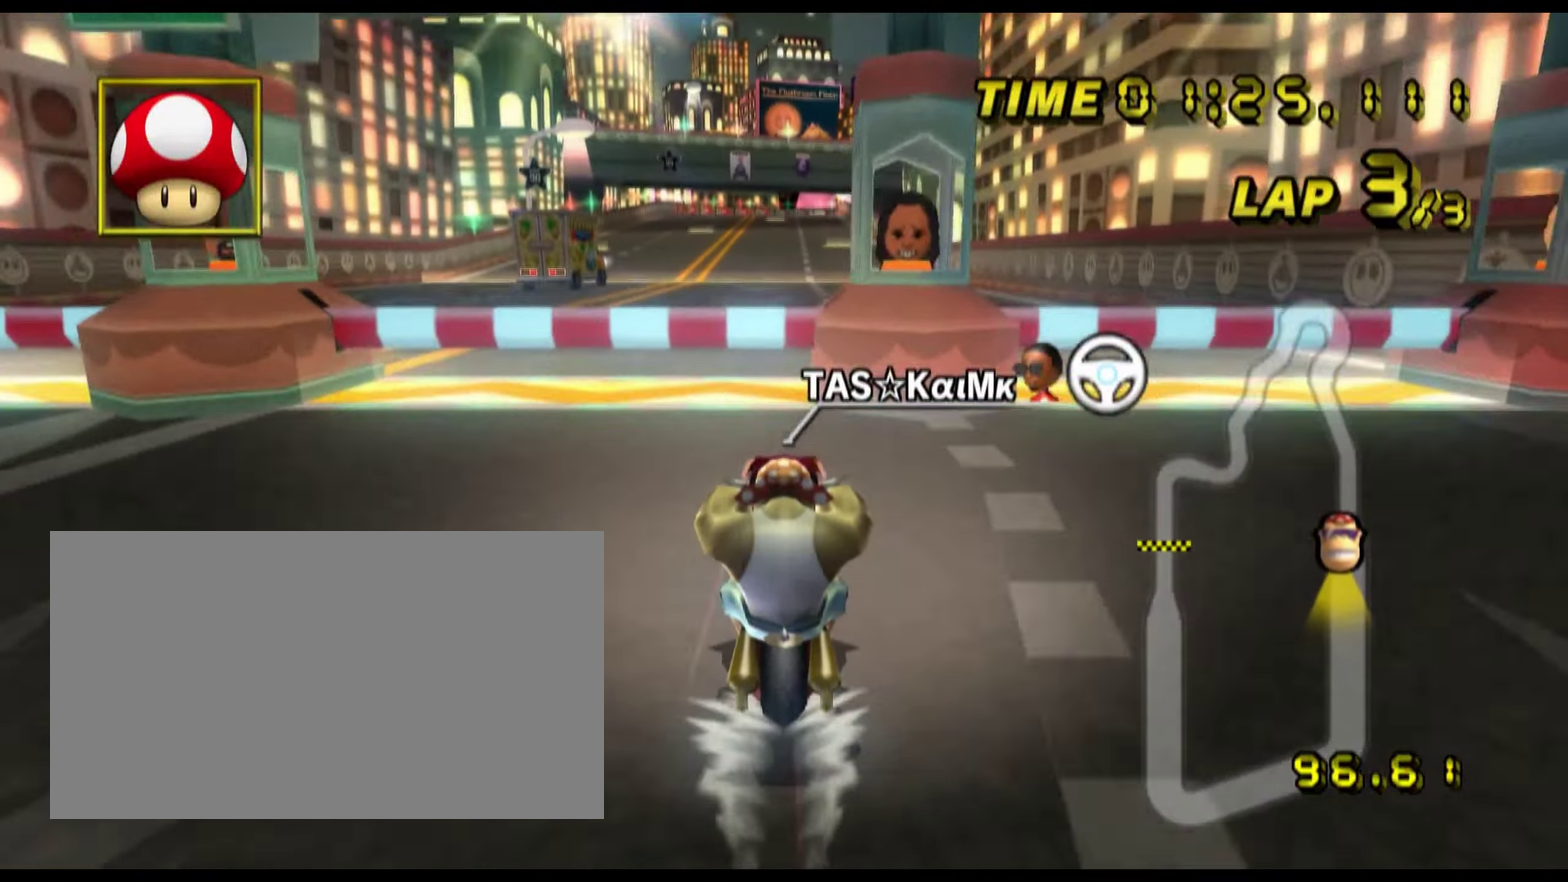
{"buttons": [], "left_stick": "right"}
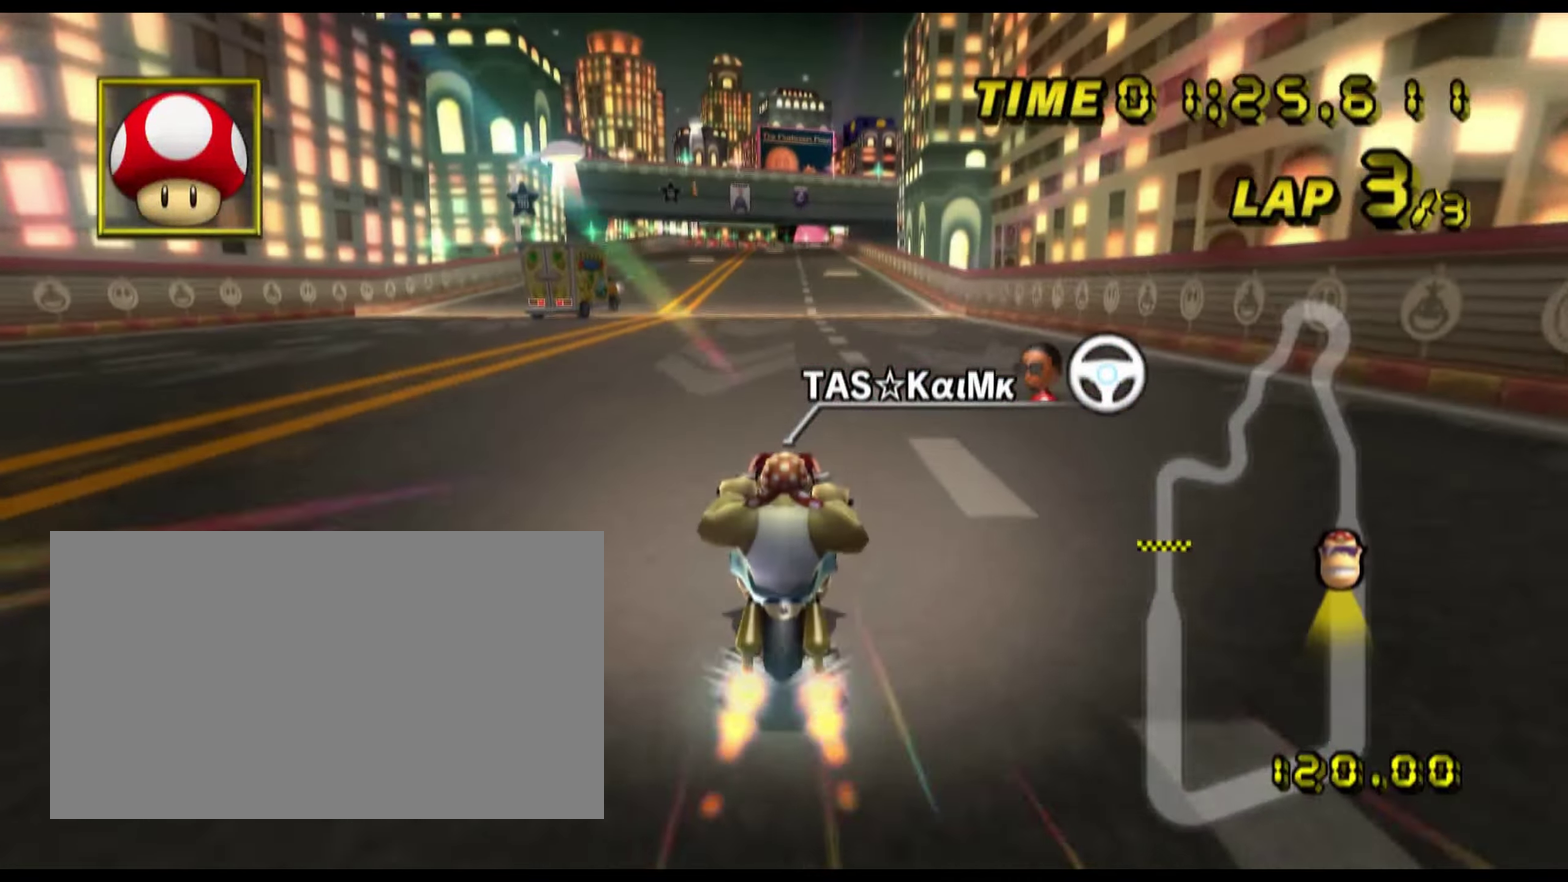
{"buttons": [], "left_stick": "right"}
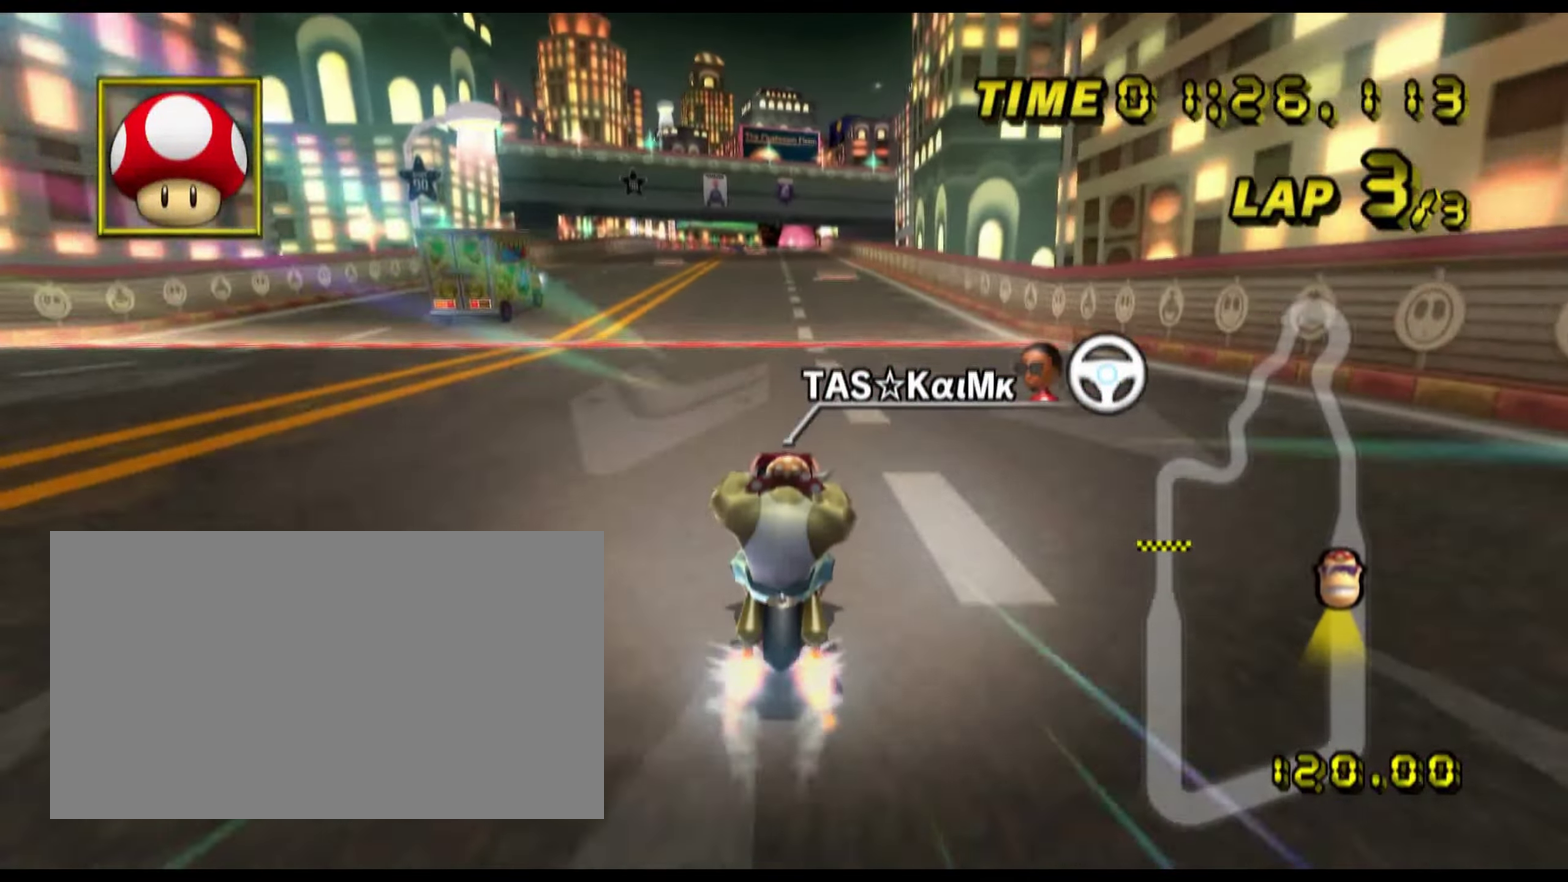
{"buttons": [], "left_stick": "center"}
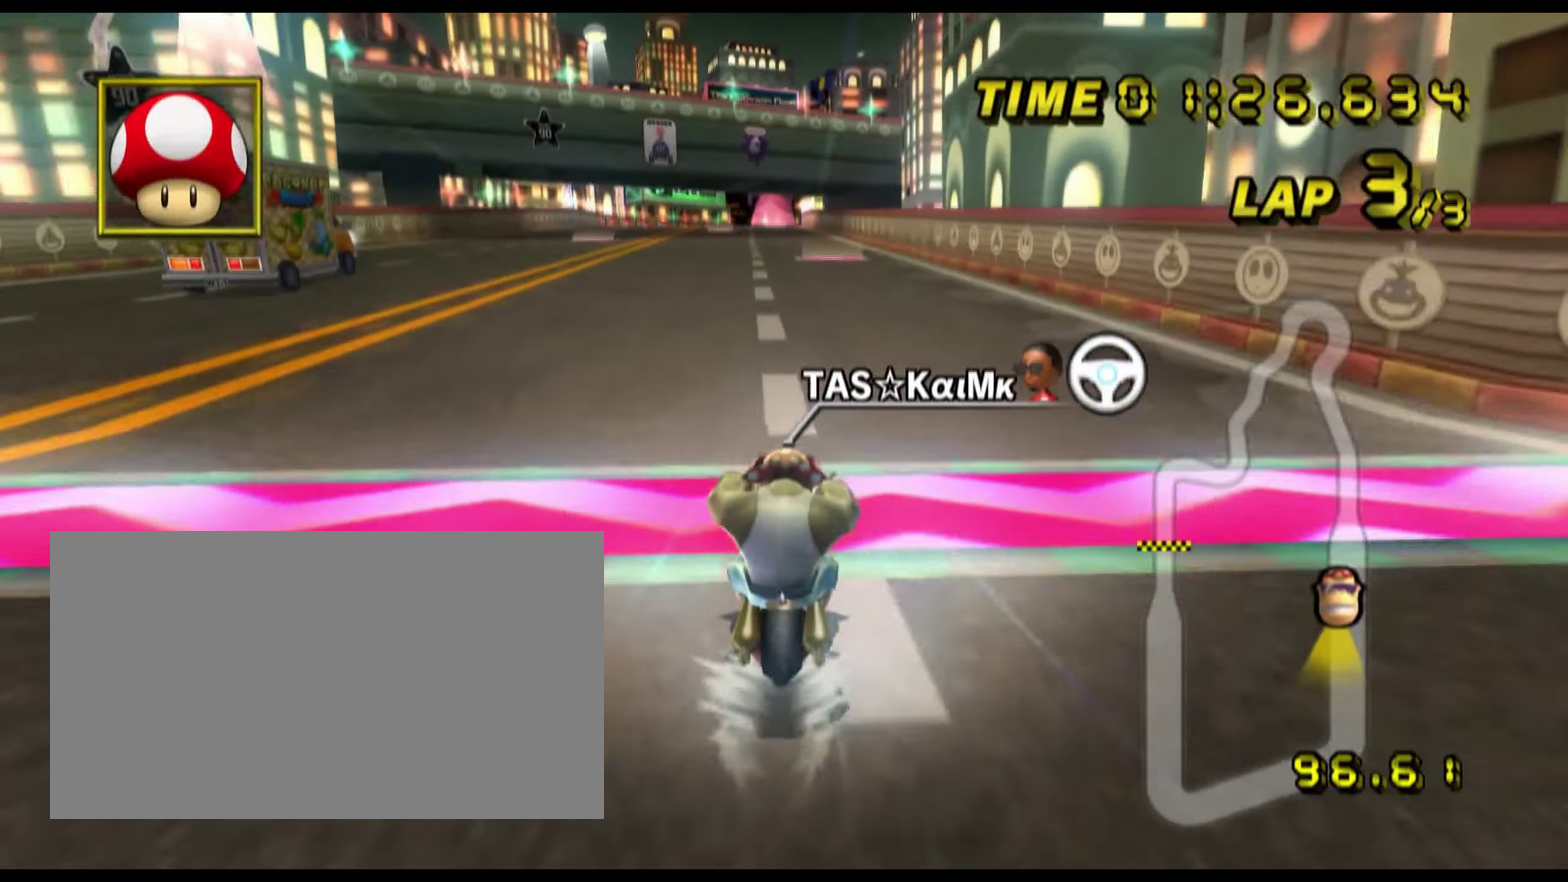
{"buttons": [], "left_stick": "right"}